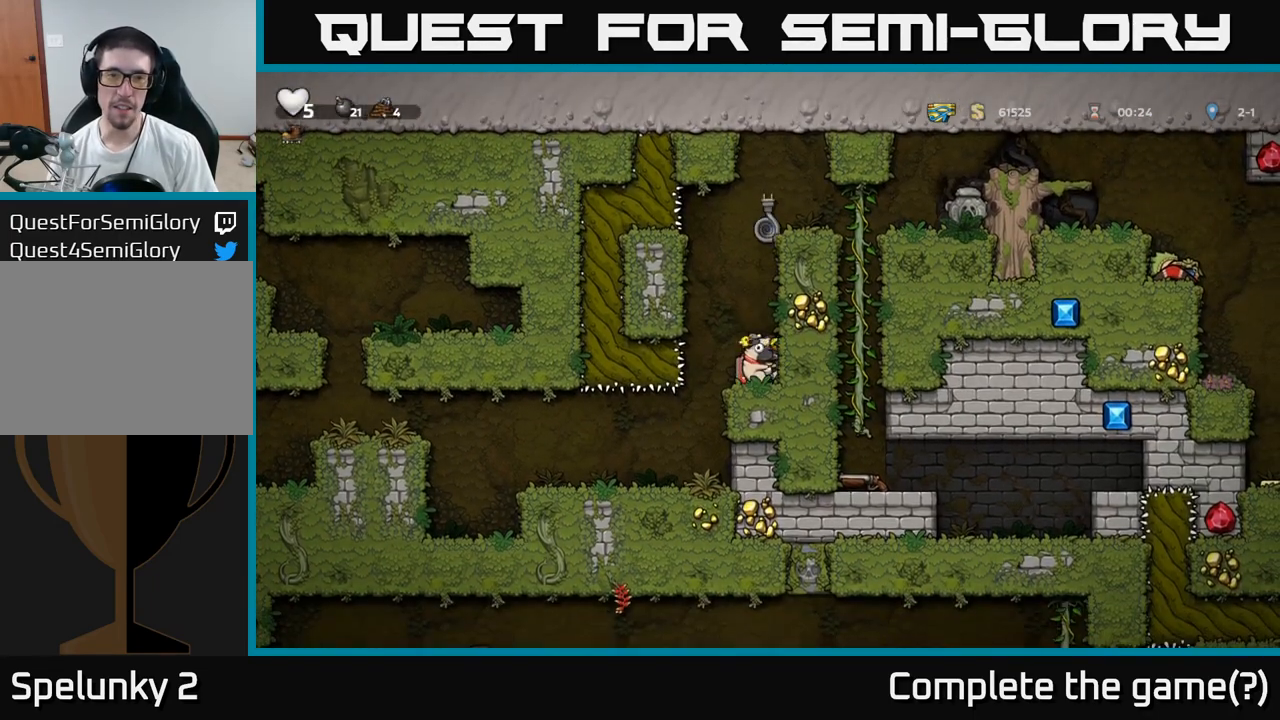
Gameplay with a controller (Xbox layout); each line is a JSON object with the inputs held at the frame after it (dt_ms = milliseconds from this image to that frame). "events" lists button and stick changes between this image and that frame as [ms after this image, input, new state], when the widget could be followed in between. Not read: right_stick.
{"dt_ms": 500, "buttons": ["A"], "left_stick": "up", "events": [[83, "A", "down"], [83, "left_stick", "up-left"], [300, "A", "up"], [417, "left_stick", "up"], [467, "A", "down"]]}
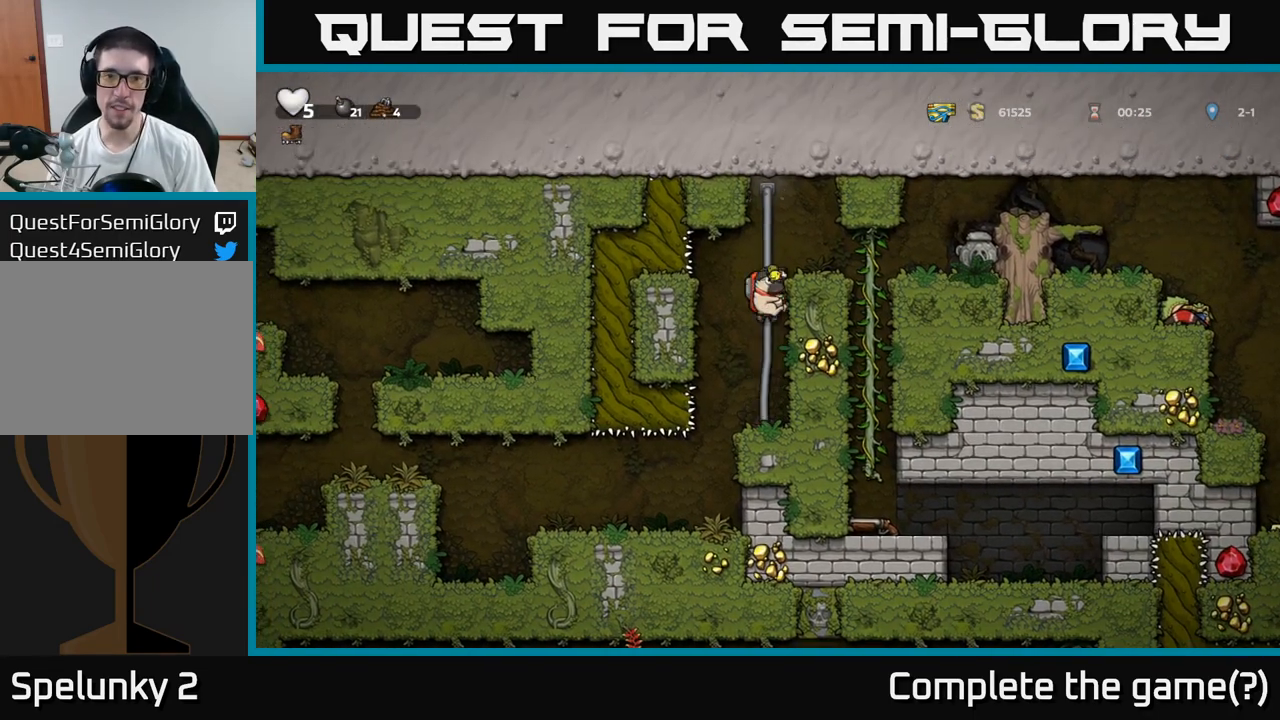
{"dt_ms": 1000, "buttons": [], "left_stick": "center"}
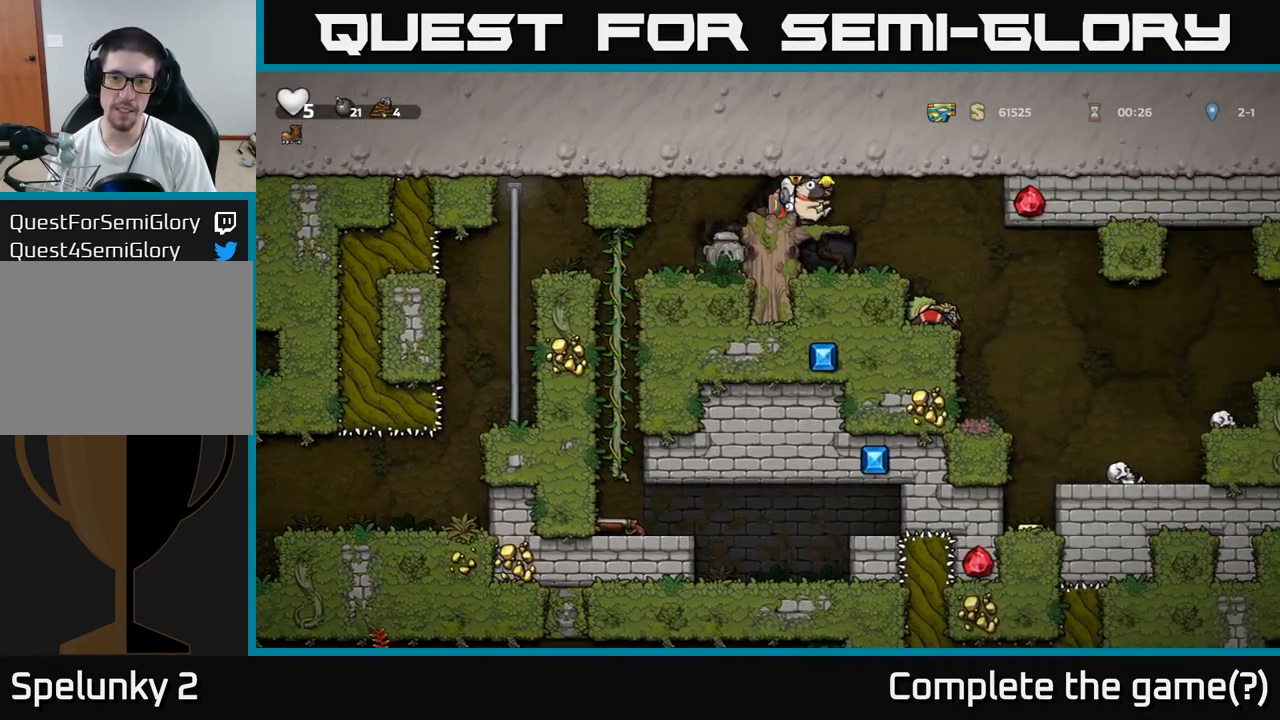
{"dt_ms": 500, "buttons": [], "left_stick": "right", "events": [[183, "left_stick", "up-left"], [300, "left_stick", "center"], [417, "left_stick", "right"]]}
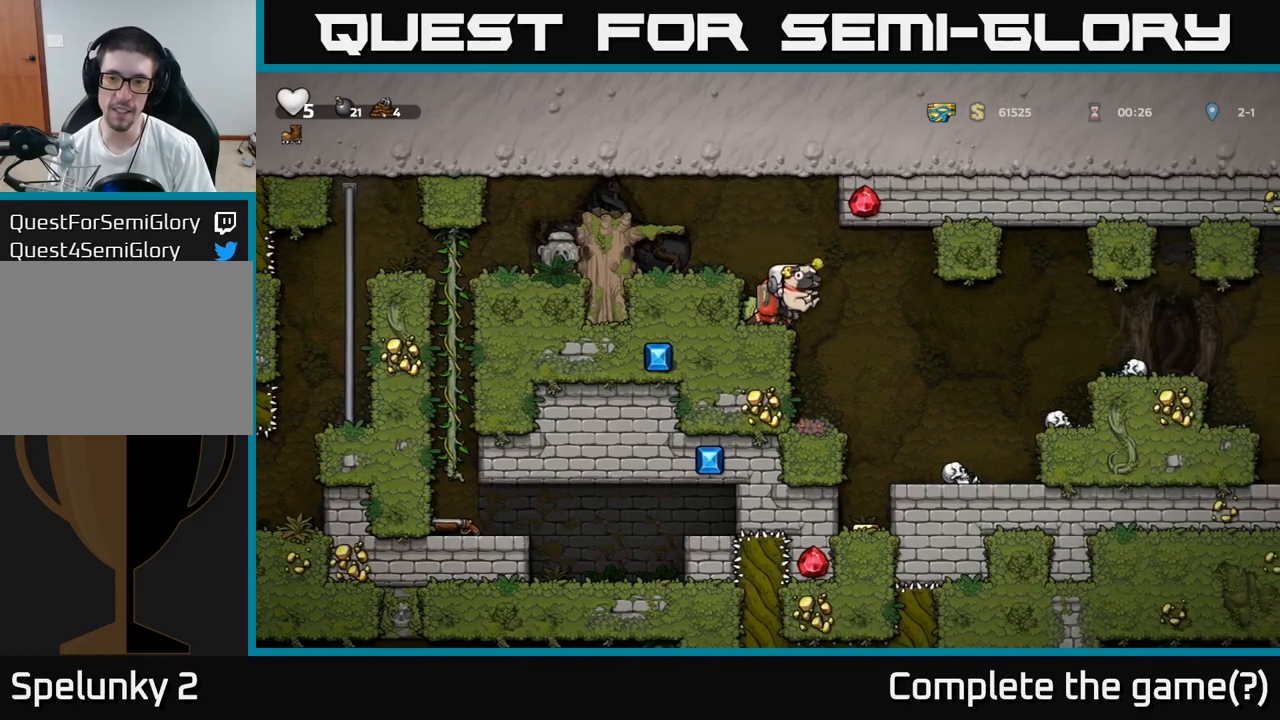
{"dt_ms": 500, "buttons": [], "left_stick": "left", "events": [[33, "left_stick", "center"], [250, "left_stick", "right"], [333, "left_stick", "center"], [467, "left_stick", "left"]]}
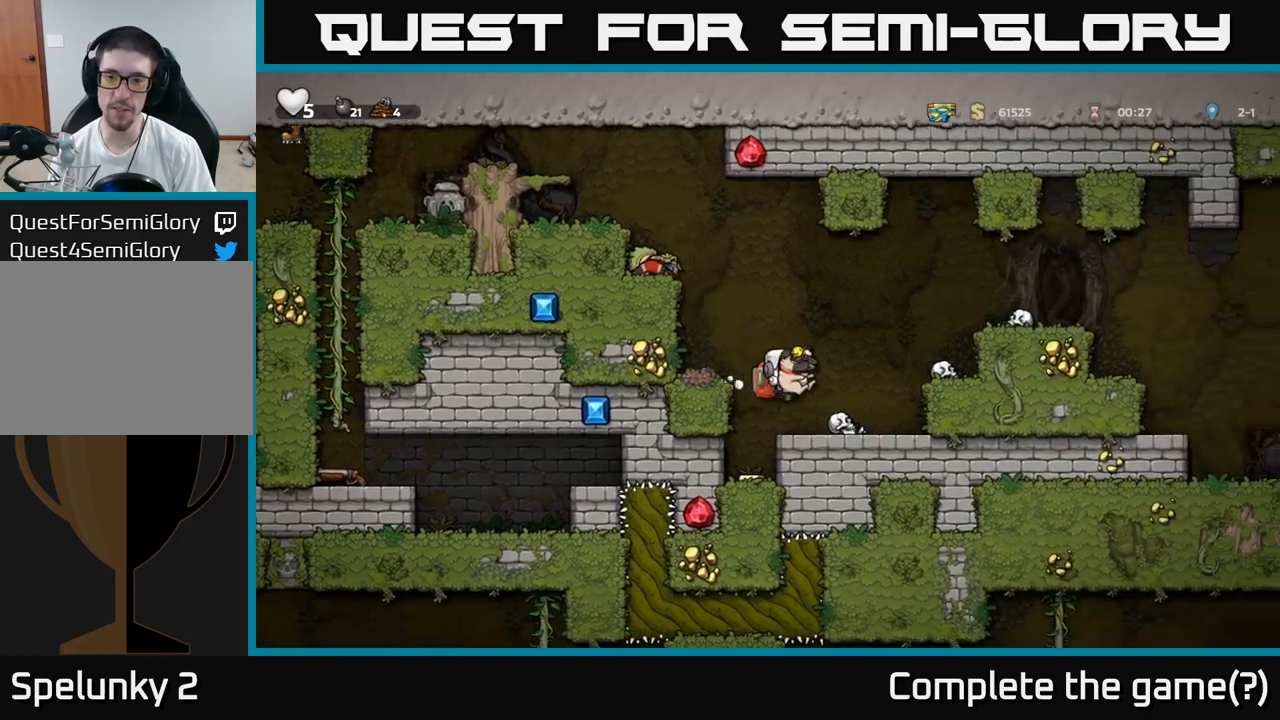
{"dt_ms": 500, "buttons": [], "left_stick": "right", "events": [[100, "left_stick", "center"], [367, "A", "down"], [383, "left_stick", "right"], [500, "A", "up"]]}